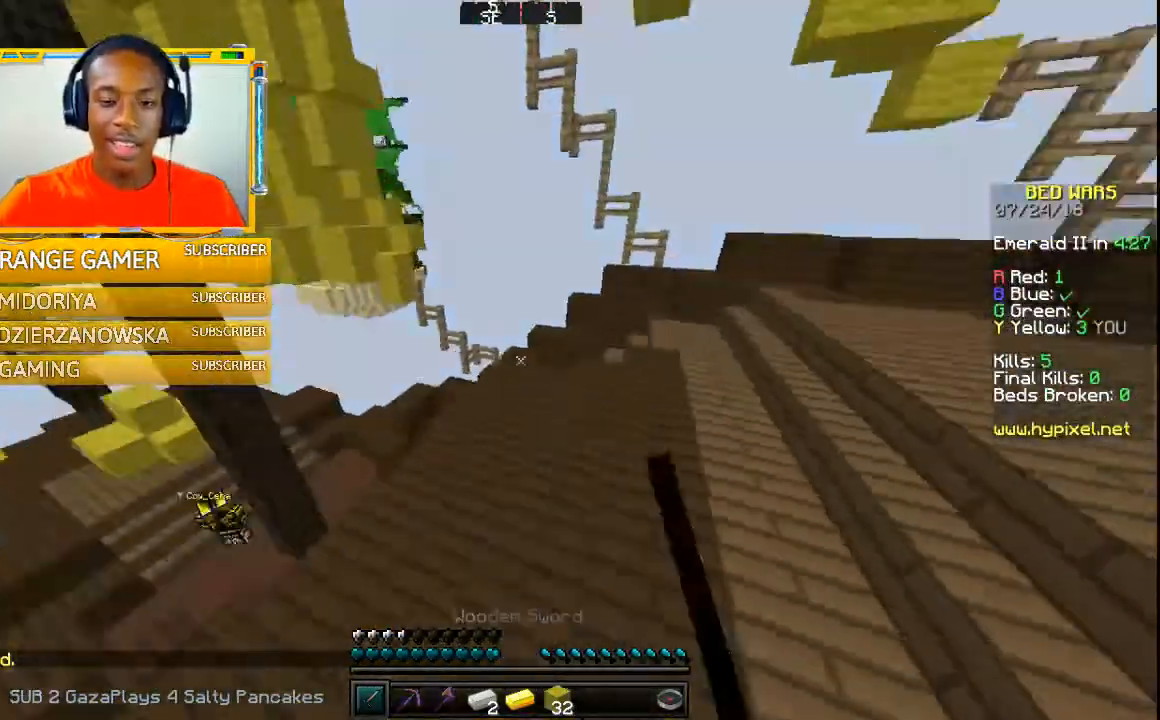
Gameplay with keyboard and mouse; each line is a JSON object with the keys and mouse buttons held at the frame after it. "events" lists presses ("down") and releases ("up") of "a", "w" and "mouse_left" between this image and that frame as [ms after this image, input, new state], when the widget could be followed in between. "mouse_left" = the "left" button of the "mouse" list. No other keys are recorded. Fast repeated clicks can show as one long hold. Mouse movement is not recorded.
{"keys": ["w"], "mouse": ["left"], "events": [[100, "mouse_left", "up"], [200, "mouse_left", "down"], [367, "mouse_left", "up"], [500, "mouse_left", "down"]]}
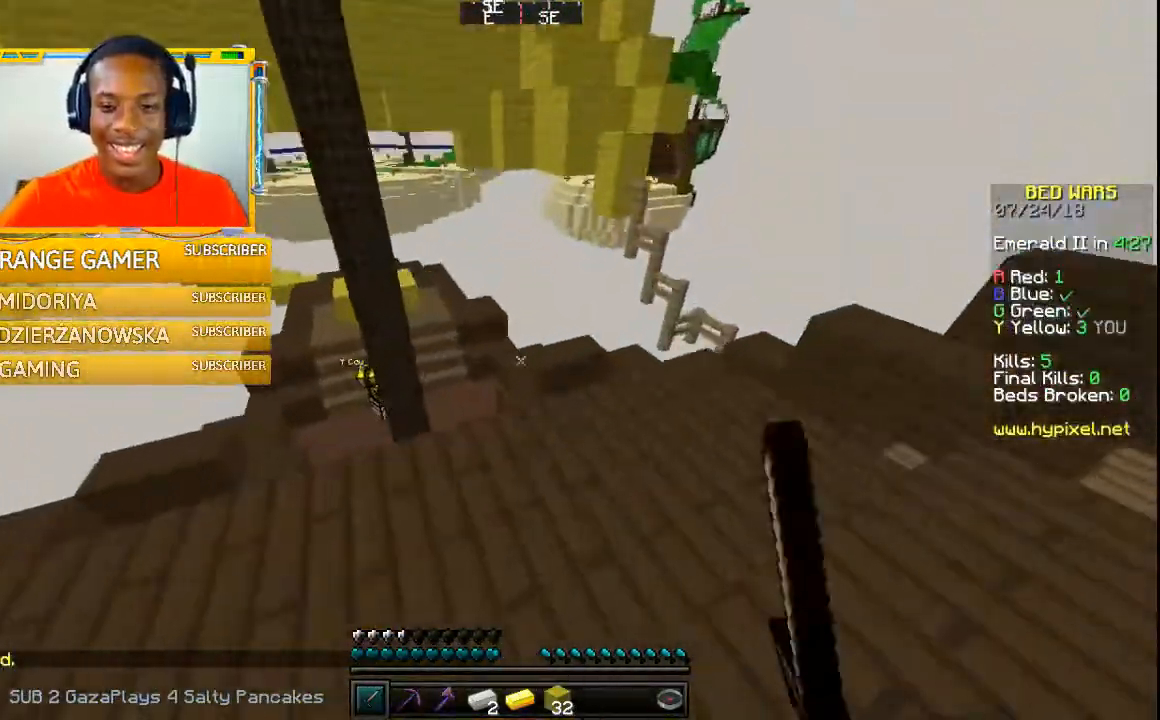
{"keys": ["w"], "mouse": [], "events": [[100, "mouse_left", "up"]]}
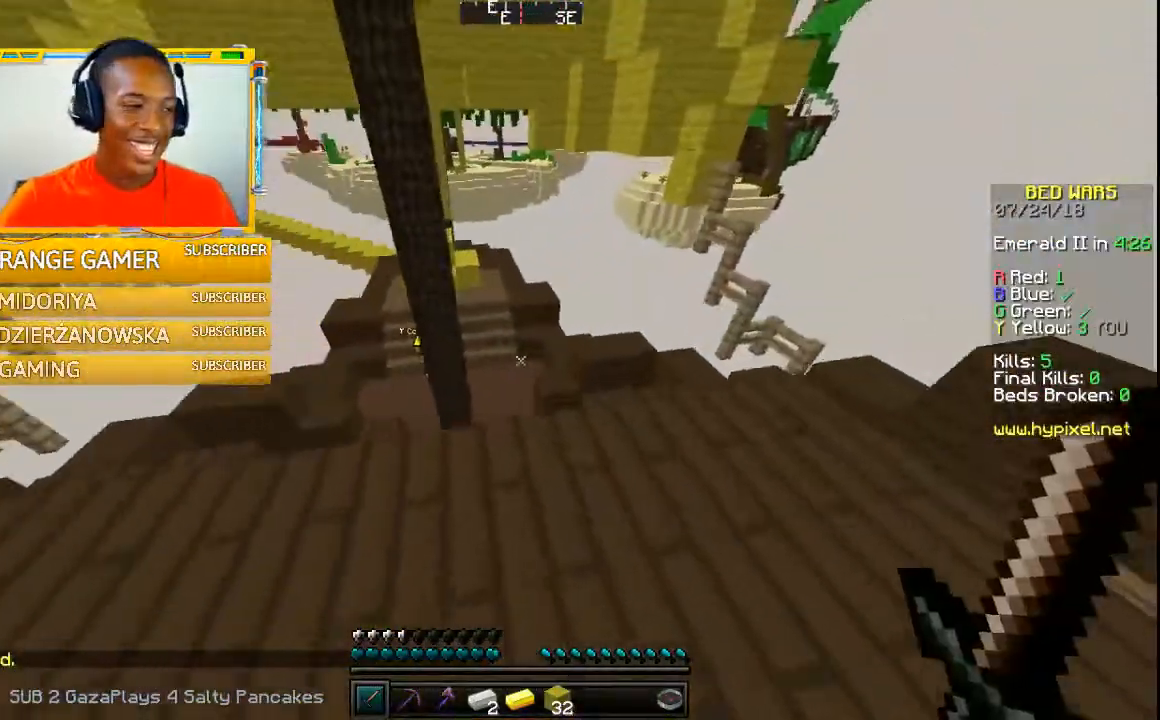
{"keys": ["w"], "mouse": [], "events": []}
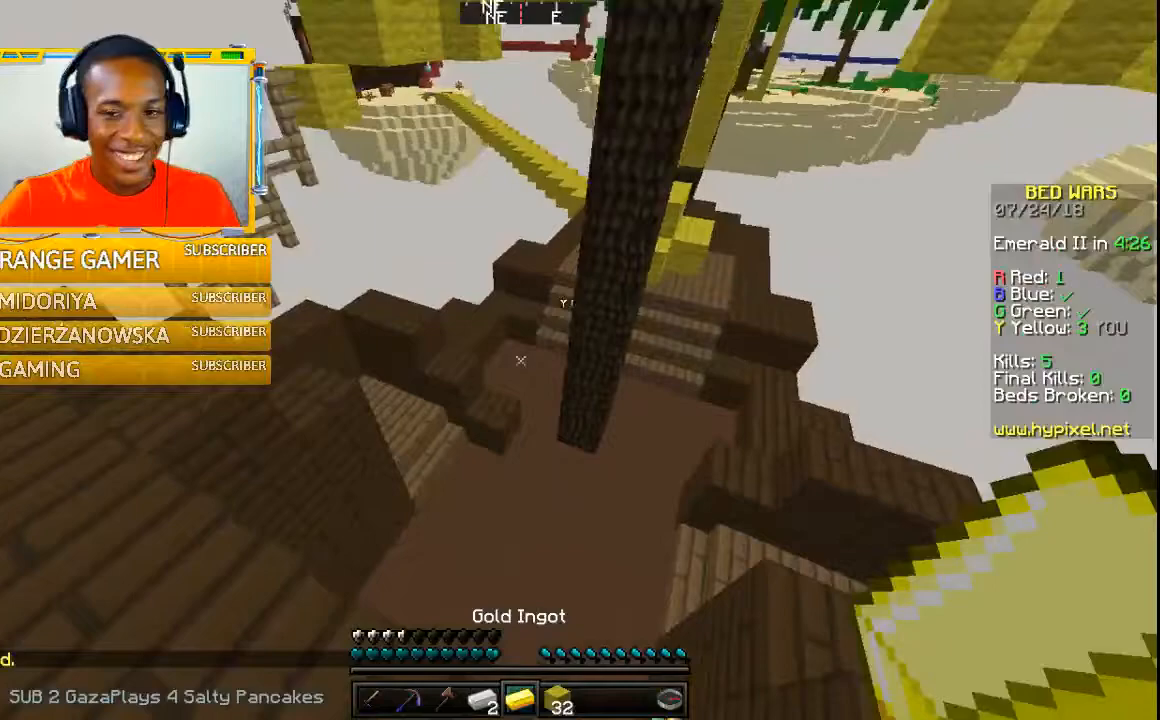
{"keys": ["a", "w"], "mouse": [], "events": [[100, "a", "down"]]}
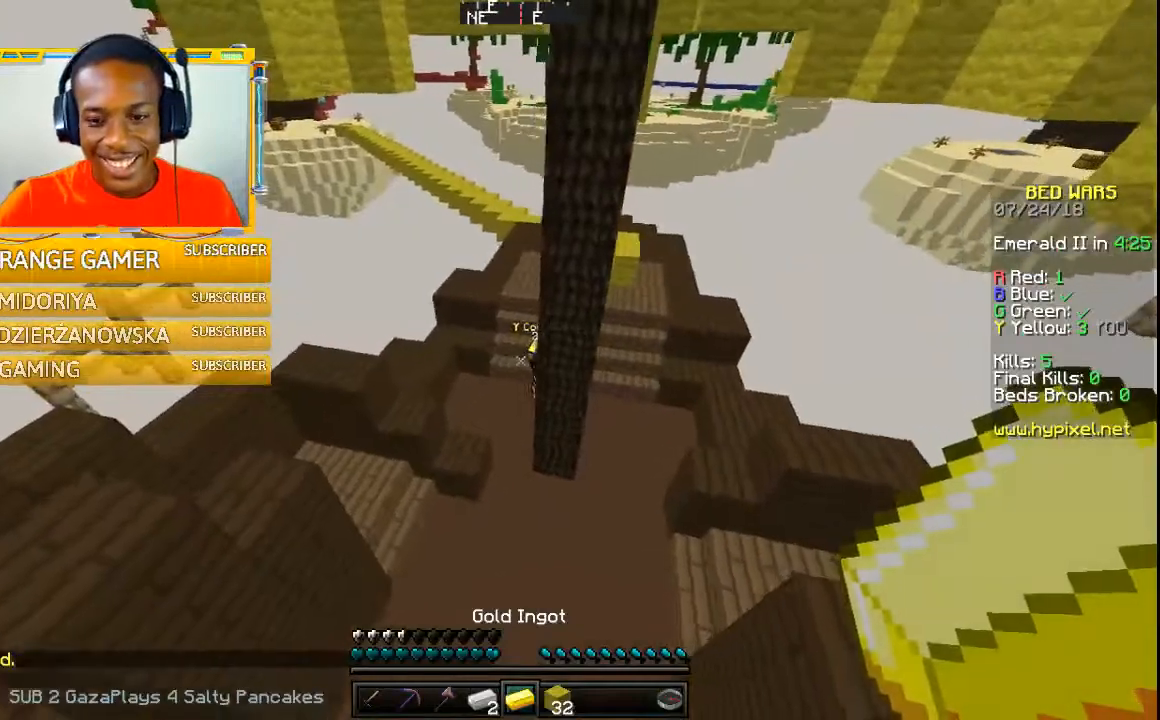
{"keys": ["a"], "mouse": [], "events": [[167, "w", "up"]]}
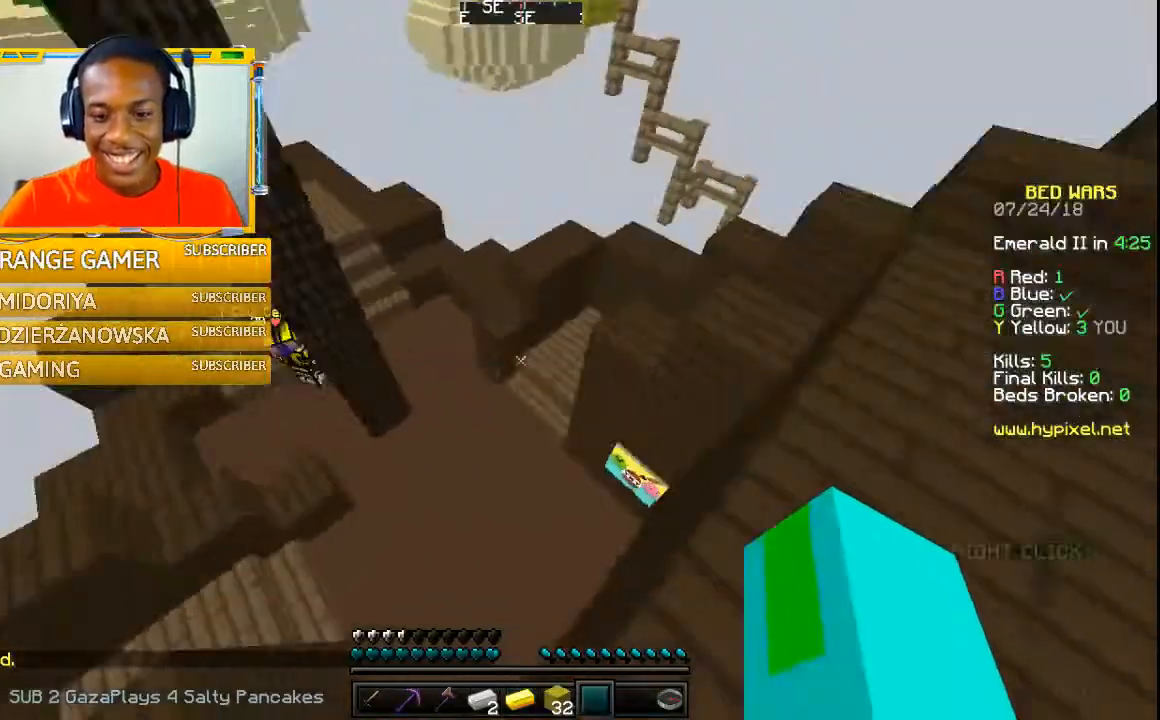
{"keys": ["a"], "mouse": [], "events": []}
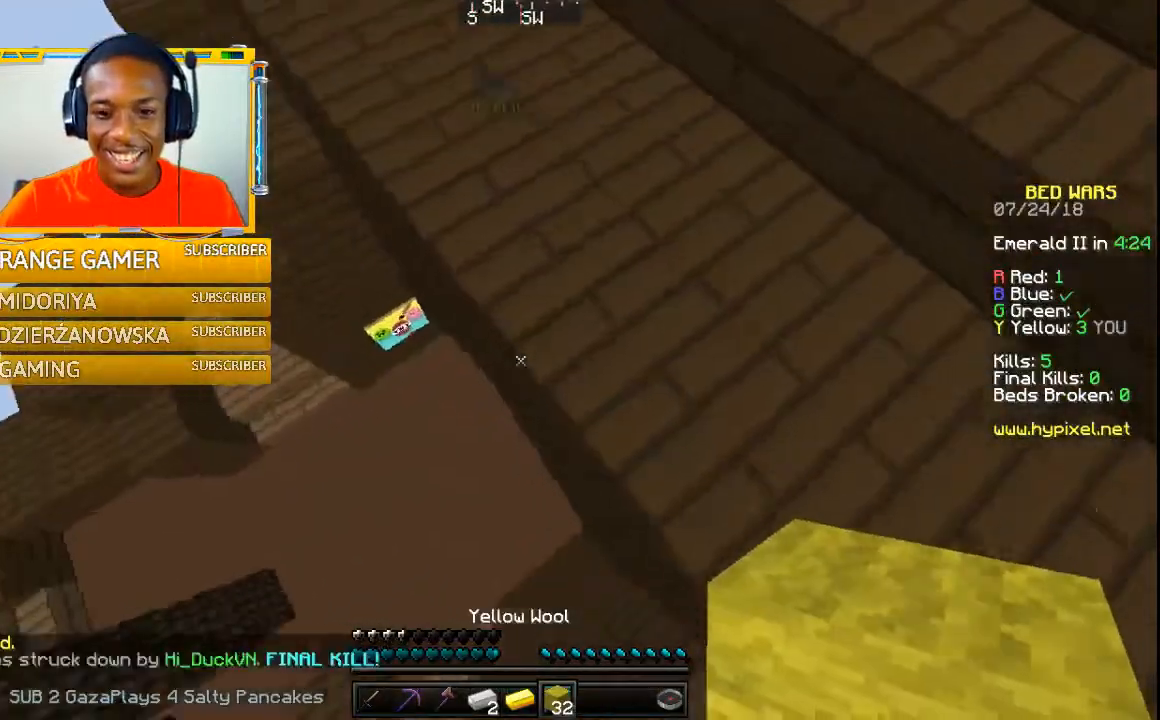
{"keys": ["a"], "mouse": [], "events": []}
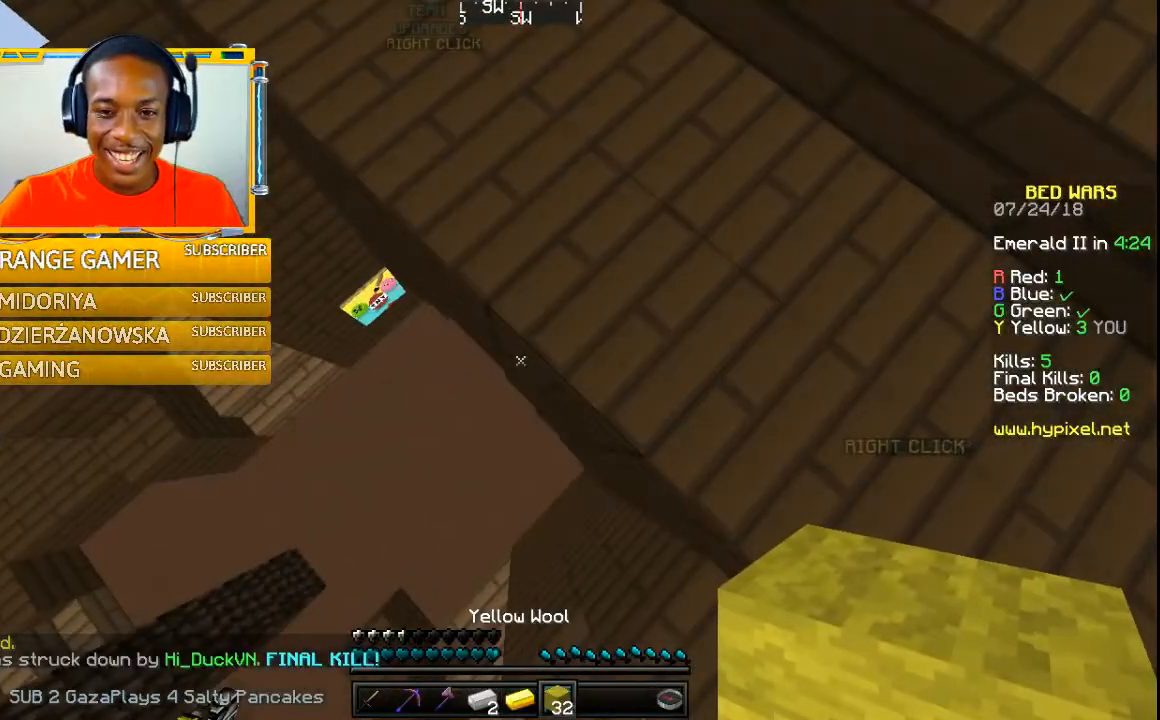
{"keys": ["a"], "mouse": [], "events": []}
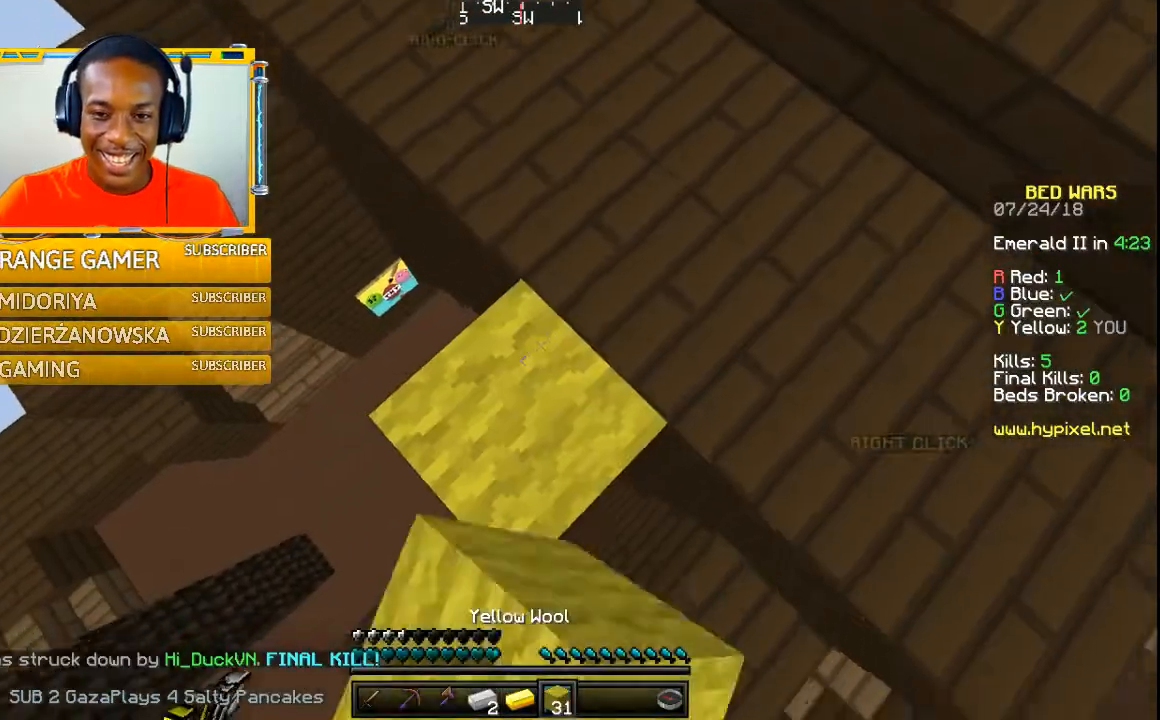
{"keys": ["a"], "mouse": [], "events": []}
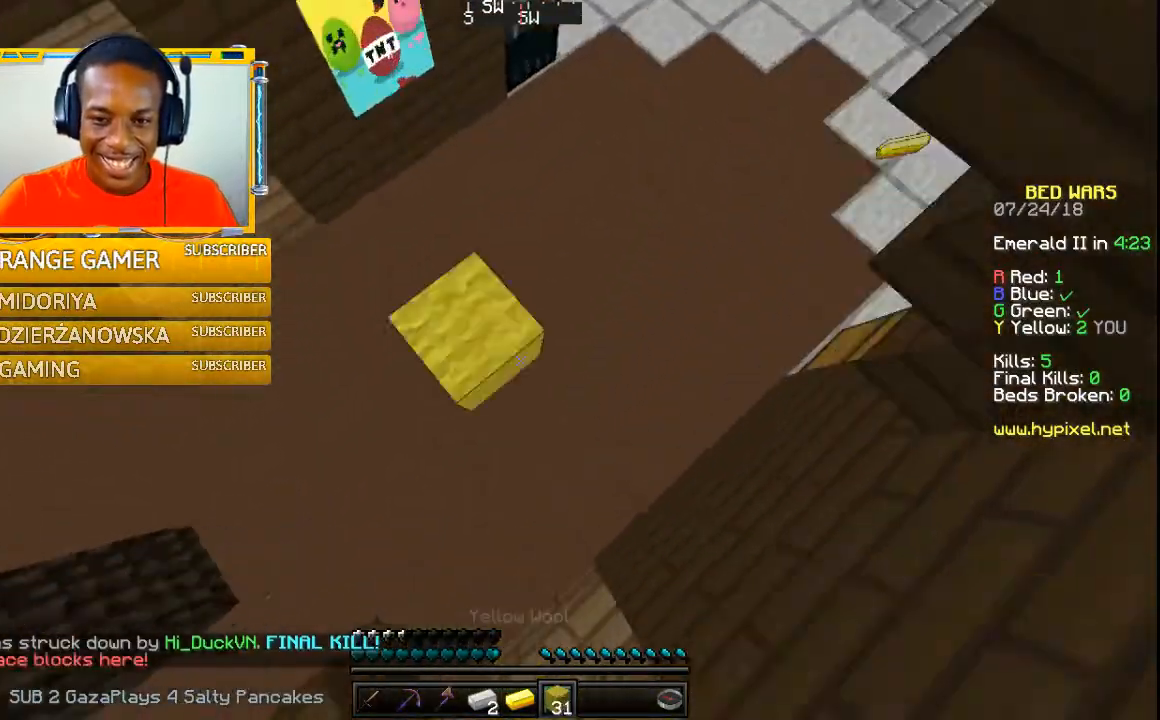
{"keys": [], "mouse": [], "events": [[200, "a", "up"]]}
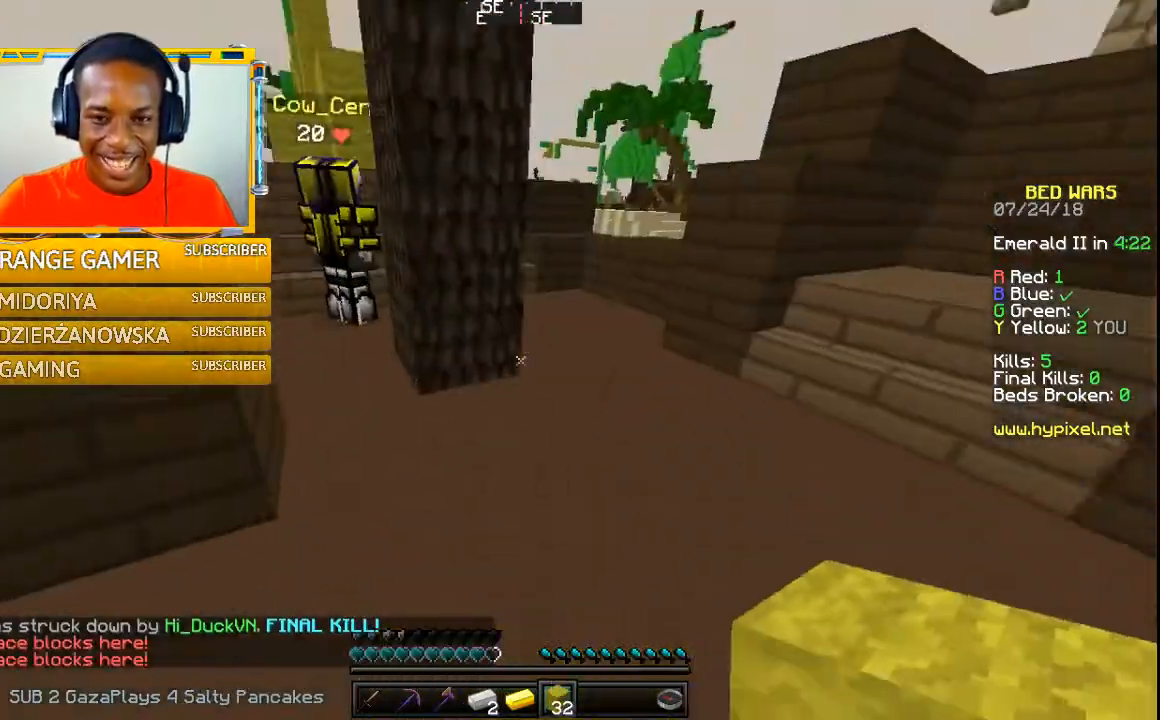
{"keys": ["w"], "mouse": [], "events": [[300, "w", "down"]]}
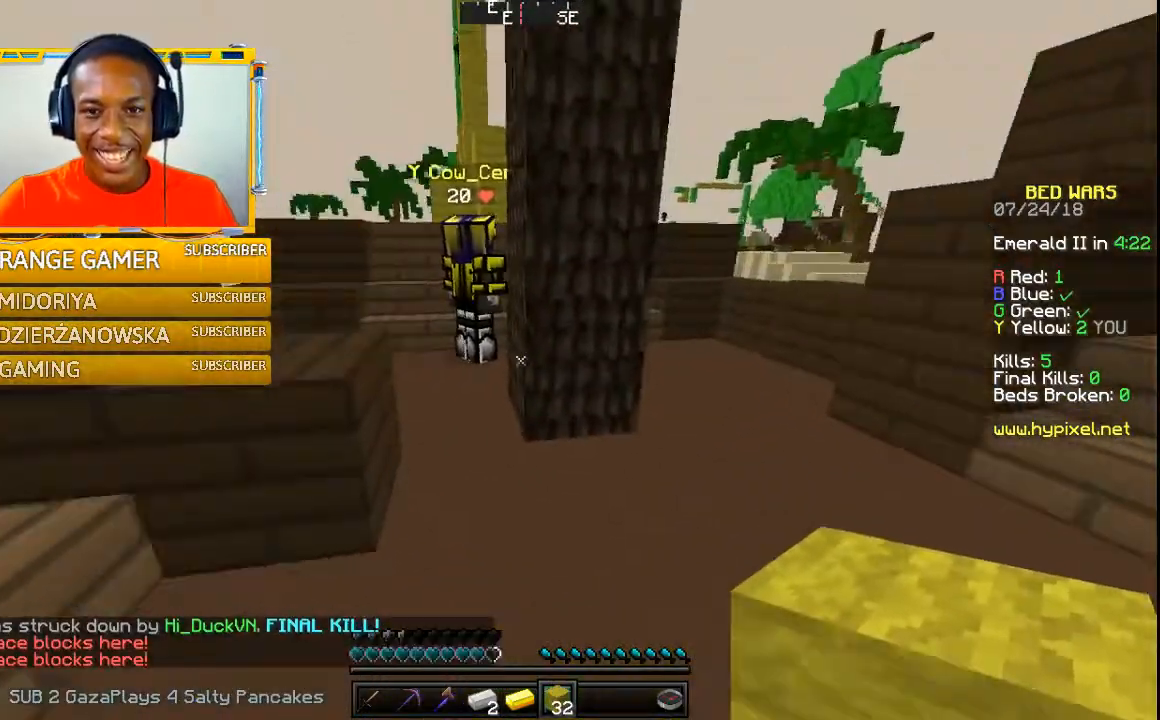
{"keys": [], "mouse": [], "events": [[467, "w", "up"]]}
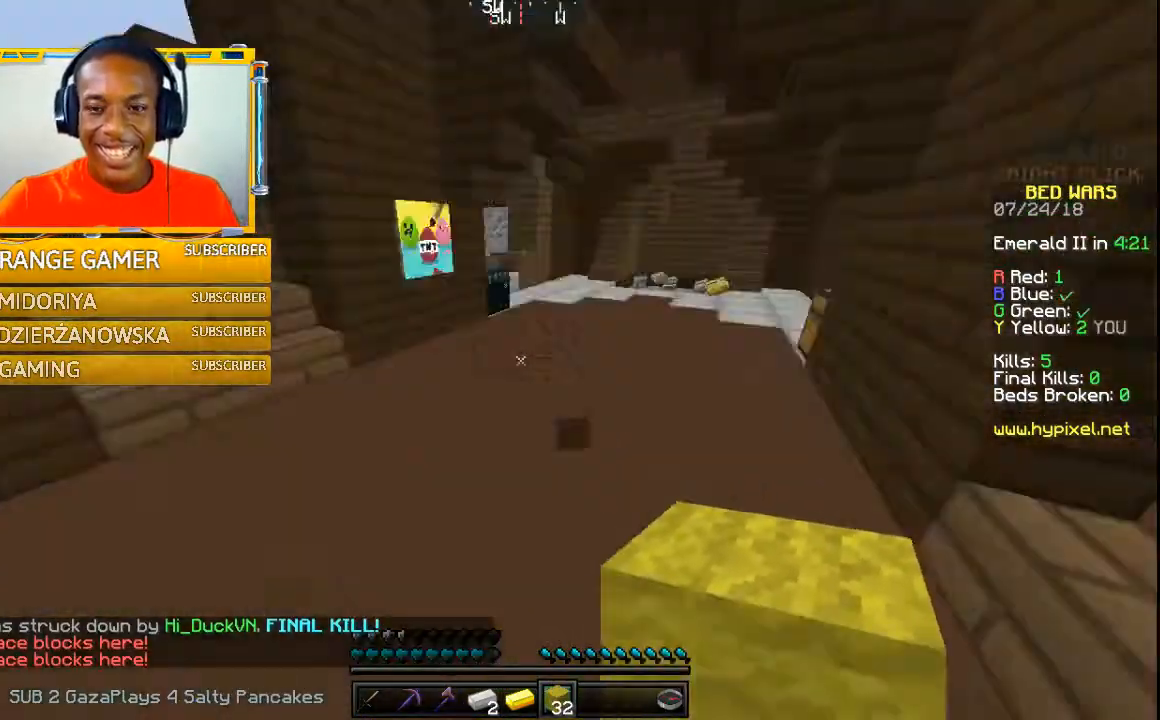
{"keys": ["w"], "mouse": [], "events": [[67, "w", "down"]]}
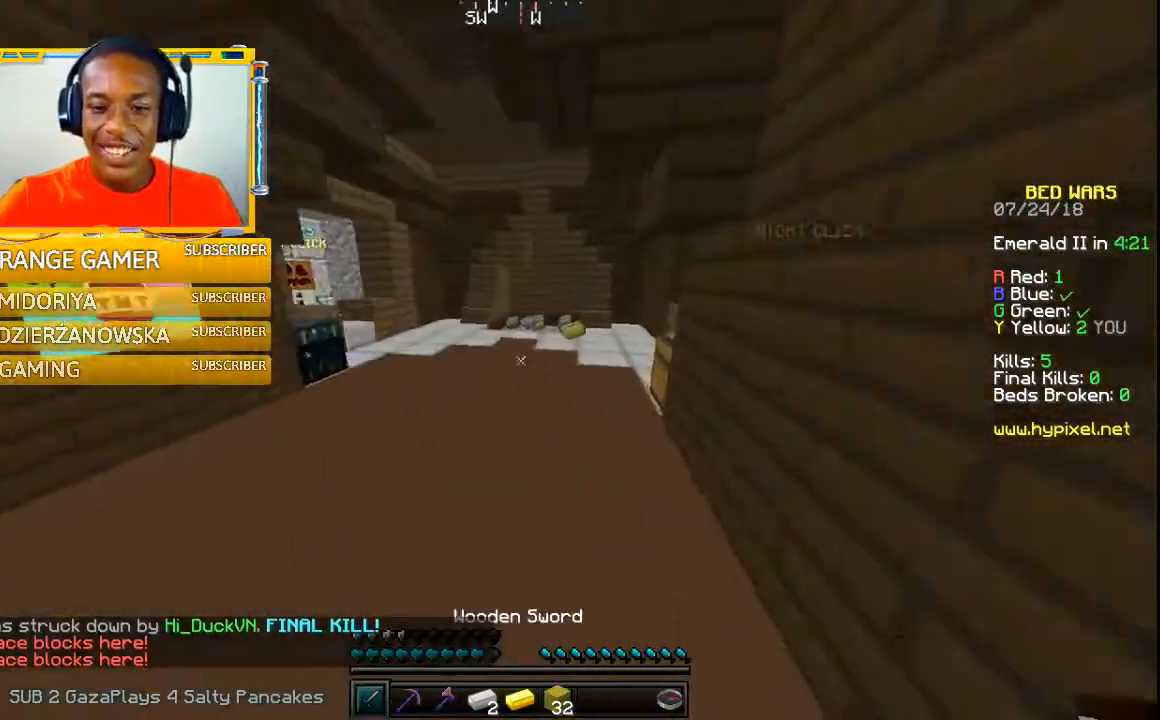
{"keys": ["w"], "mouse": [], "events": []}
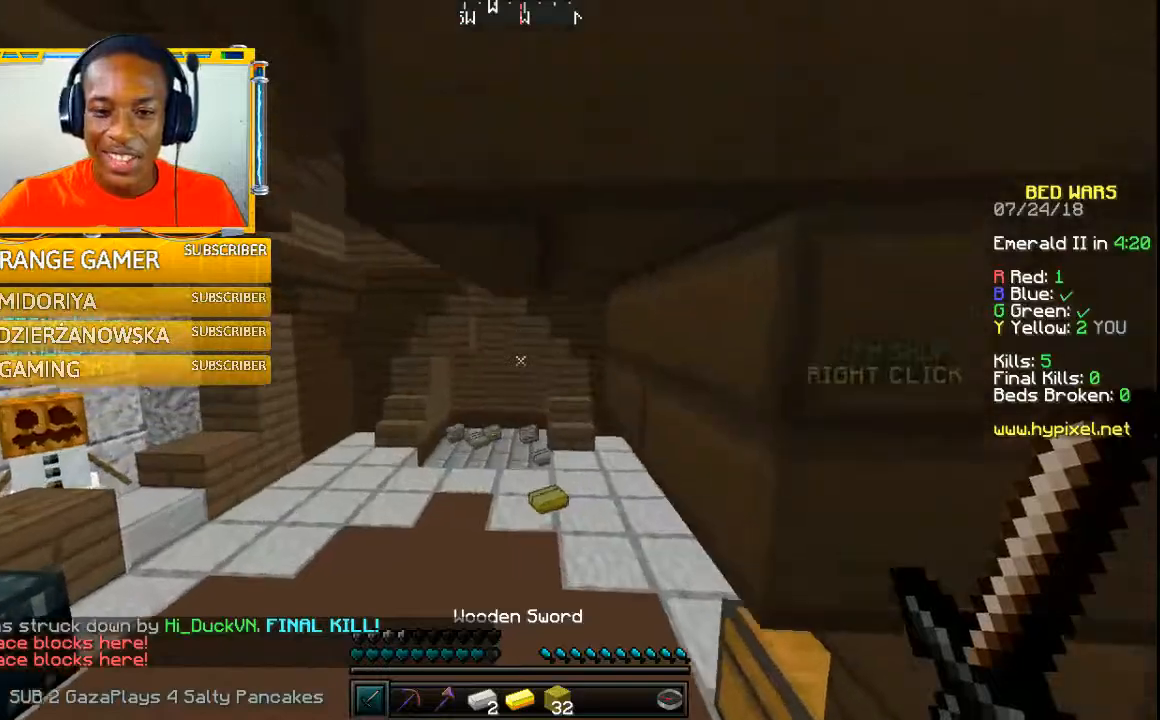
{"keys": ["w"], "mouse": [], "events": []}
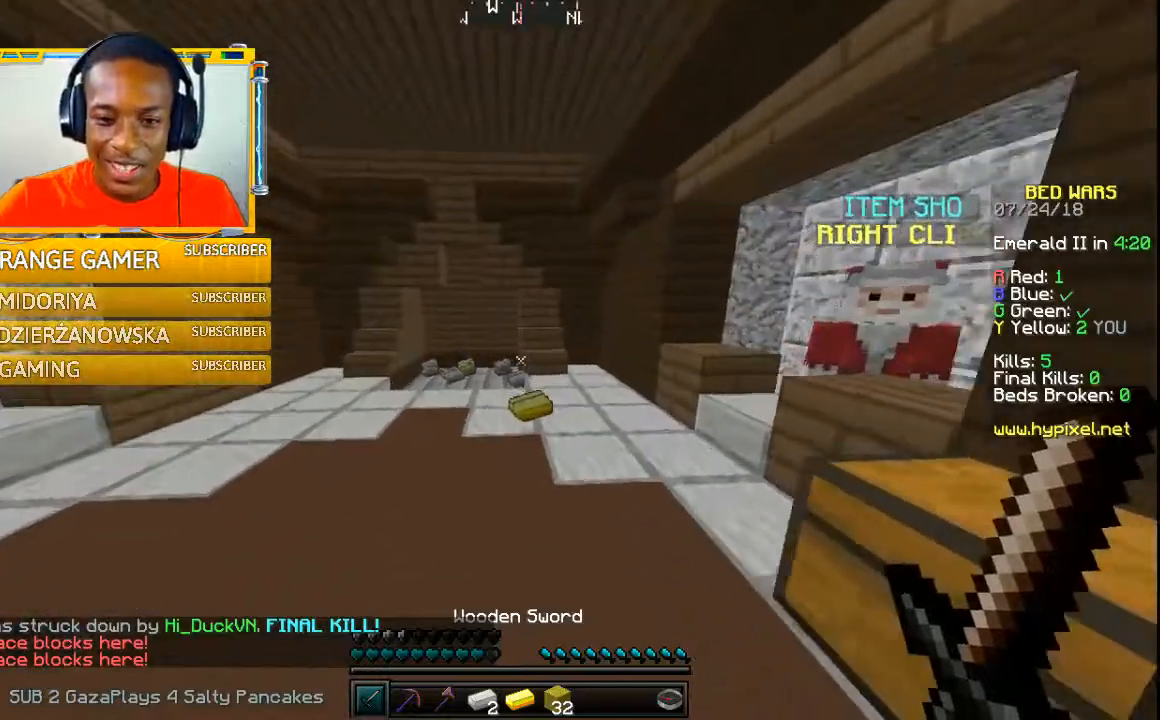
{"keys": ["w"], "mouse": [], "events": []}
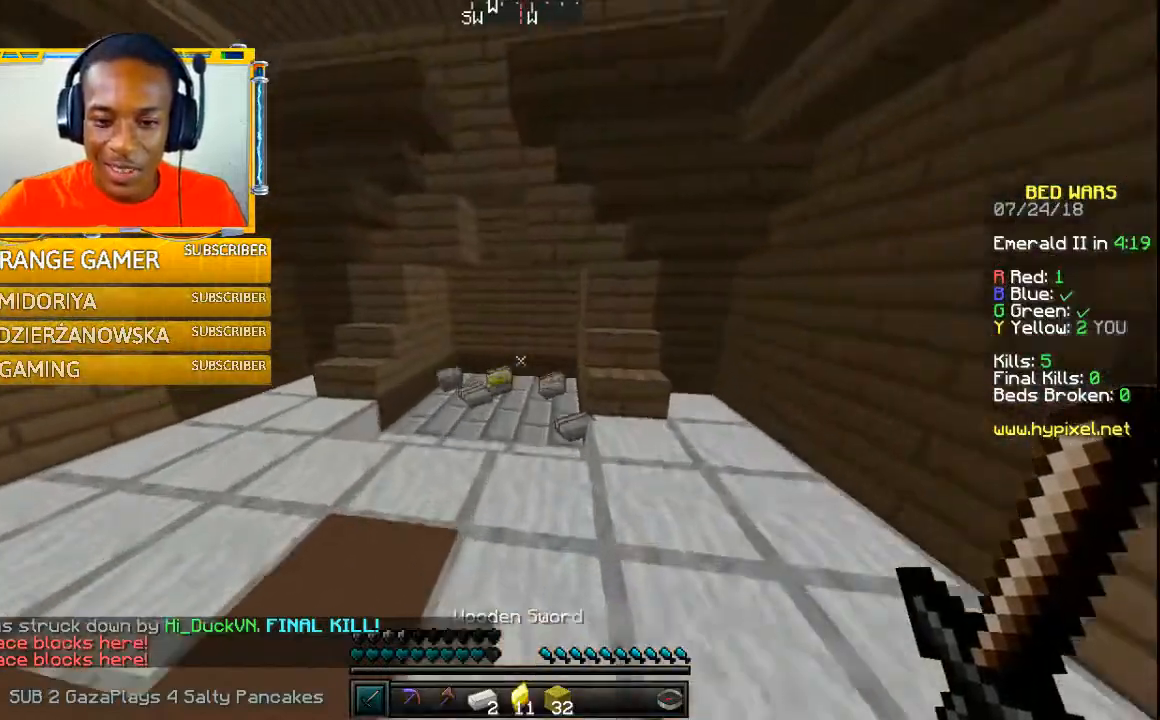
{"keys": ["w"], "mouse": [], "events": []}
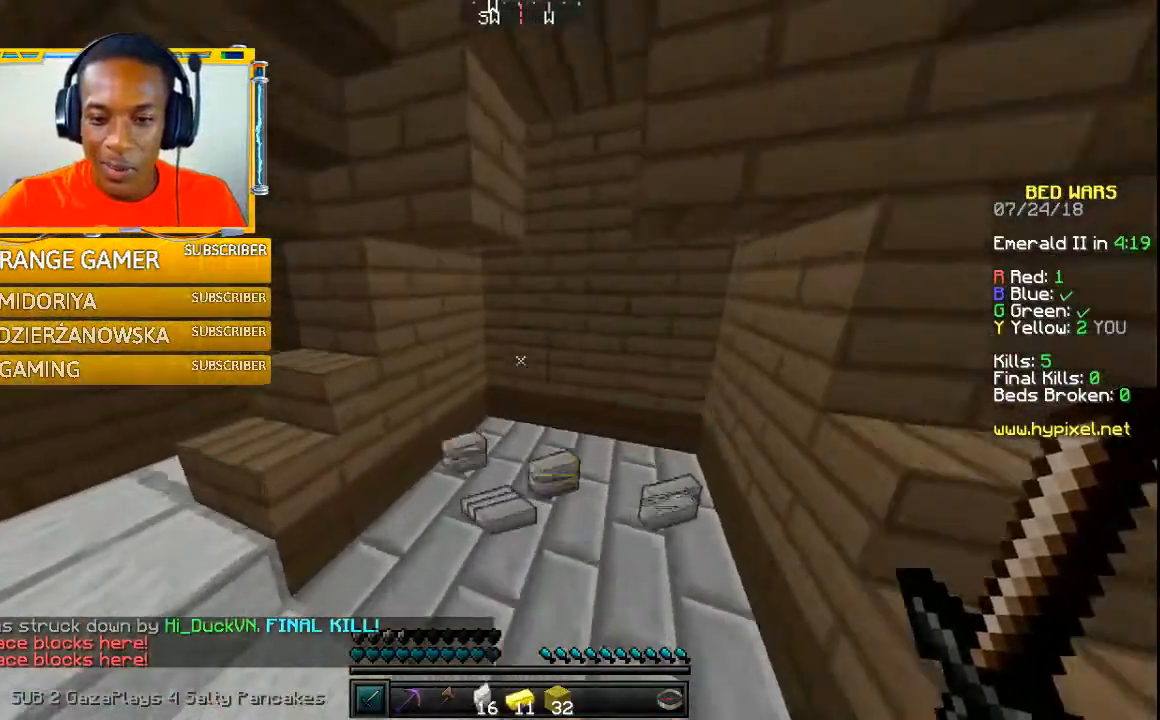
{"keys": ["a", "w"], "mouse": [], "events": [[400, "a", "down"]]}
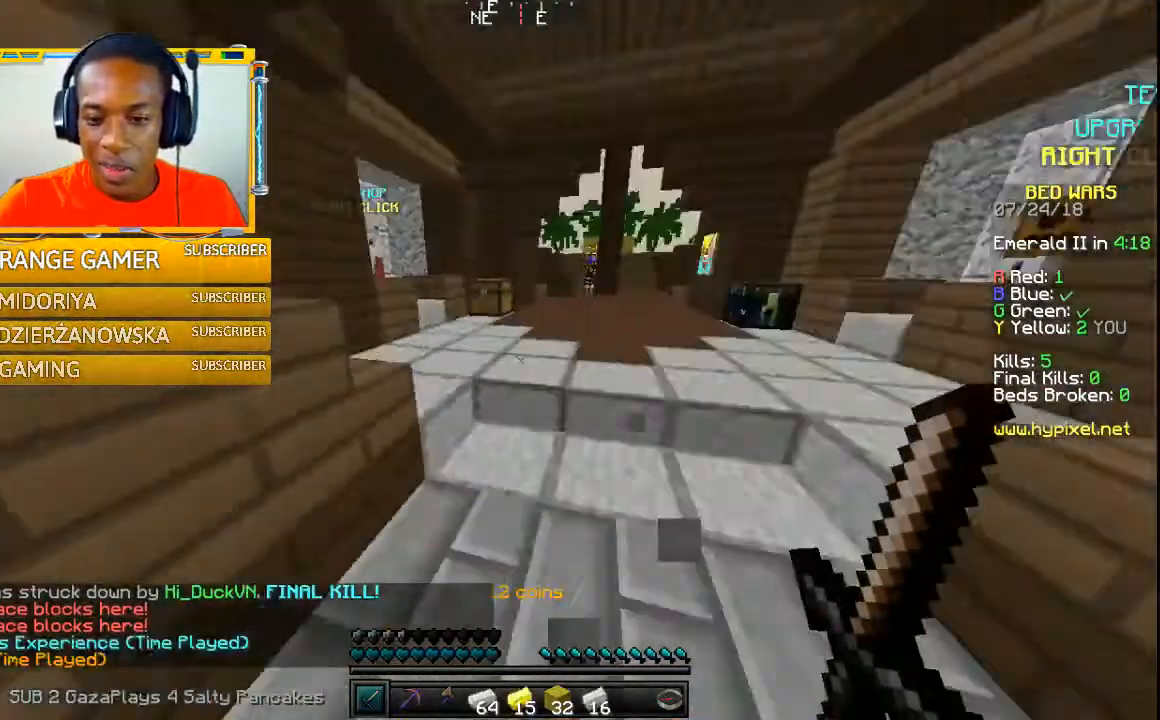
{"keys": ["w"], "mouse": [], "events": [[67, "a", "up"]]}
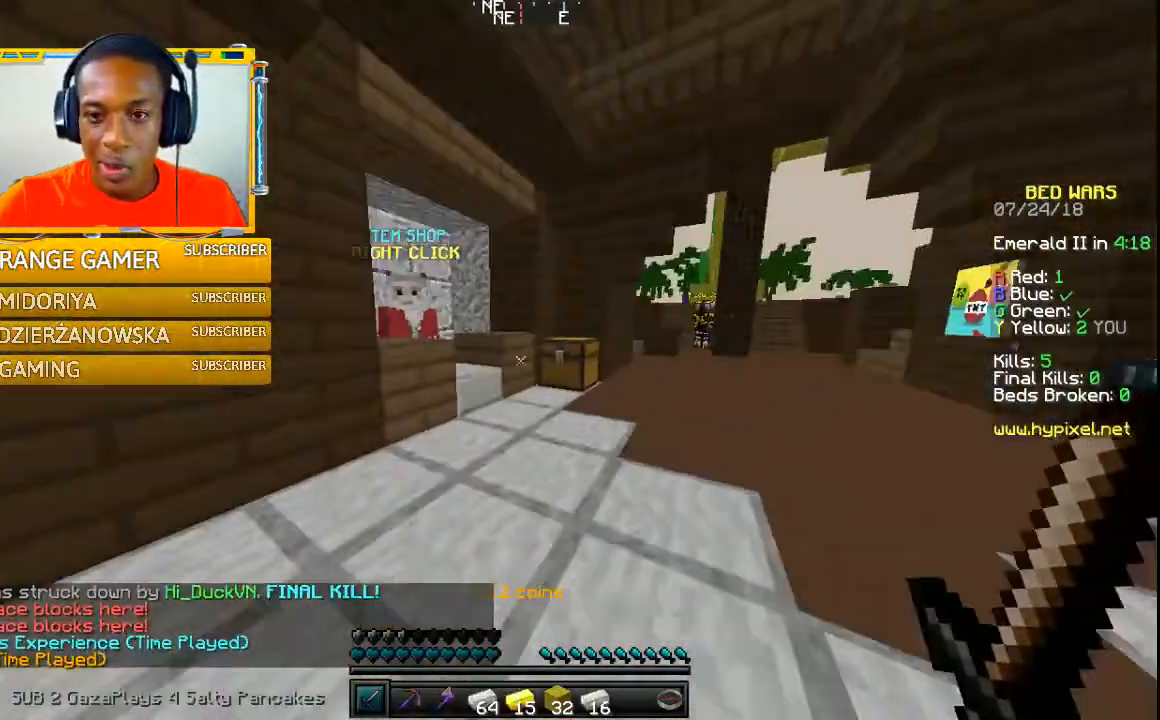
{"keys": [], "mouse": [], "events": [[500, "w", "up"]]}